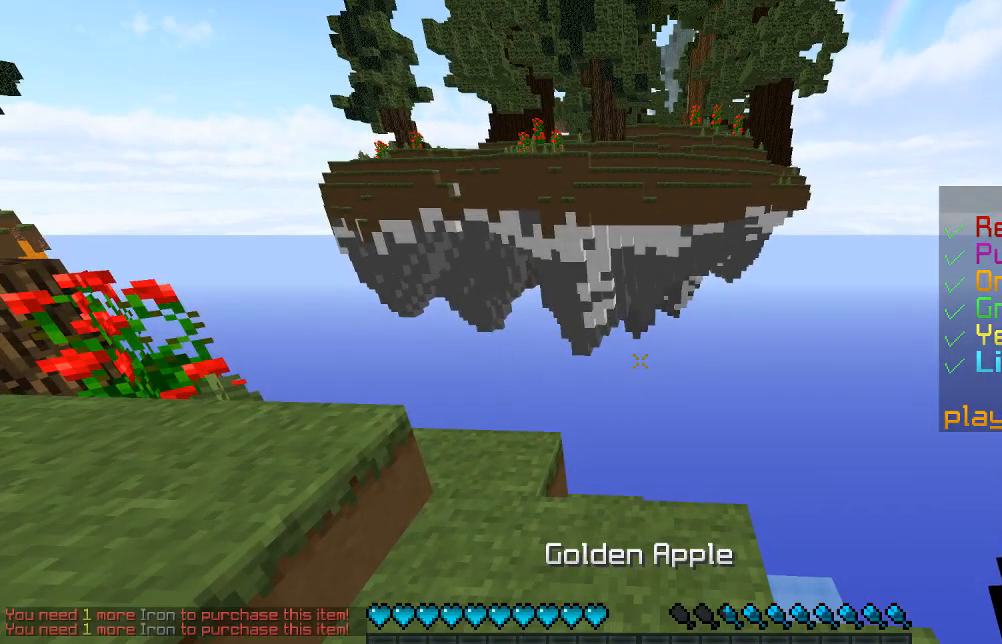
Gameplay with keyboard and mouse; each line is a JSON object with the keys and mouse buttons held at the frame after it. "events" lists presses ("down") and releases ("up") of "a", "d", "s", "w", "mouse_left" and "mouse_right" between this image and that frame as [ms after this image, input, new state], when the widget could be followed in between. "mouse_left", "mouse_right" = the "left", "right" buttons of the "mouse" list. No other keys are recorded. Fast repeated clicks can show as one long hold. Mouse movement is not recorded.
{"keys": [], "mouse": [], "events": []}
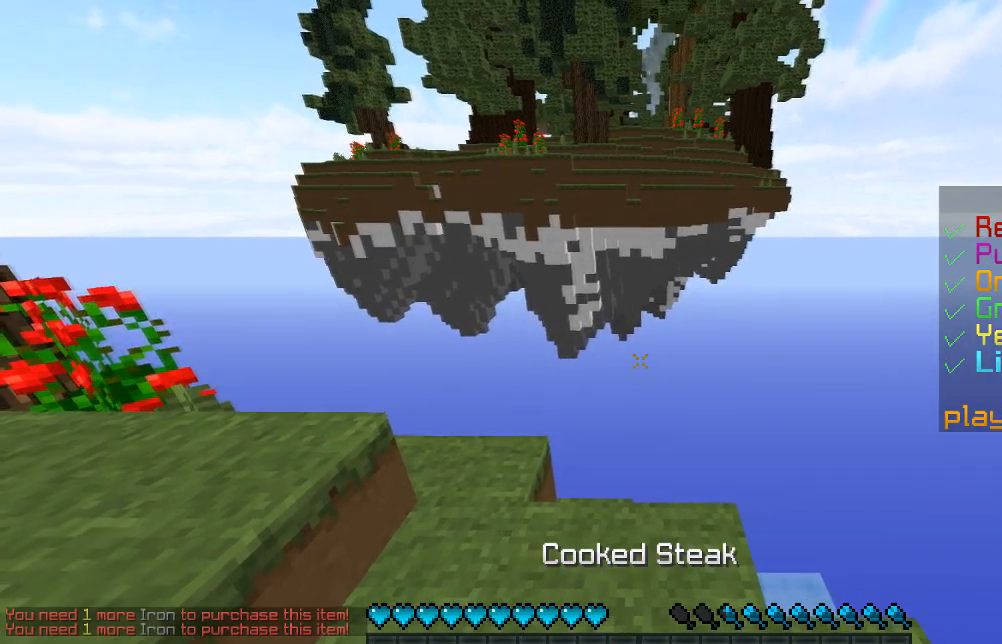
{"keys": [], "mouse": [], "events": []}
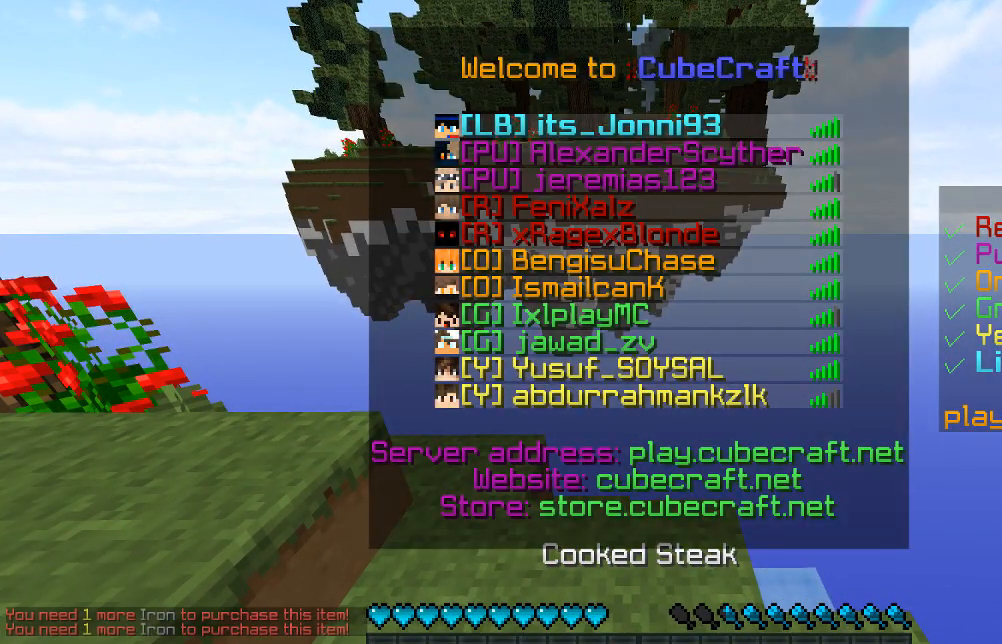
{"keys": [], "mouse": [], "events": []}
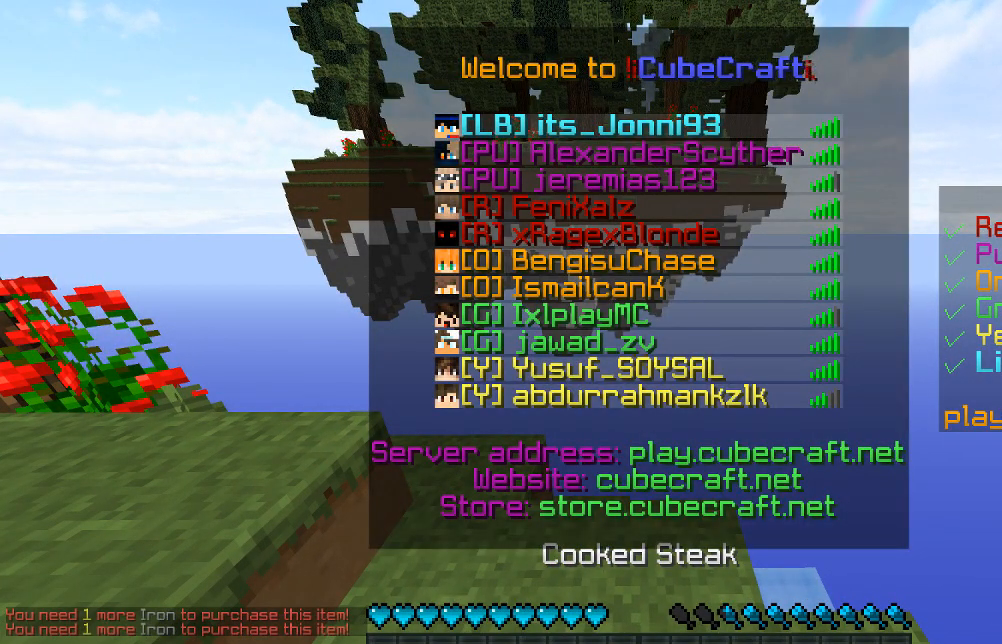
{"keys": [], "mouse": [], "events": []}
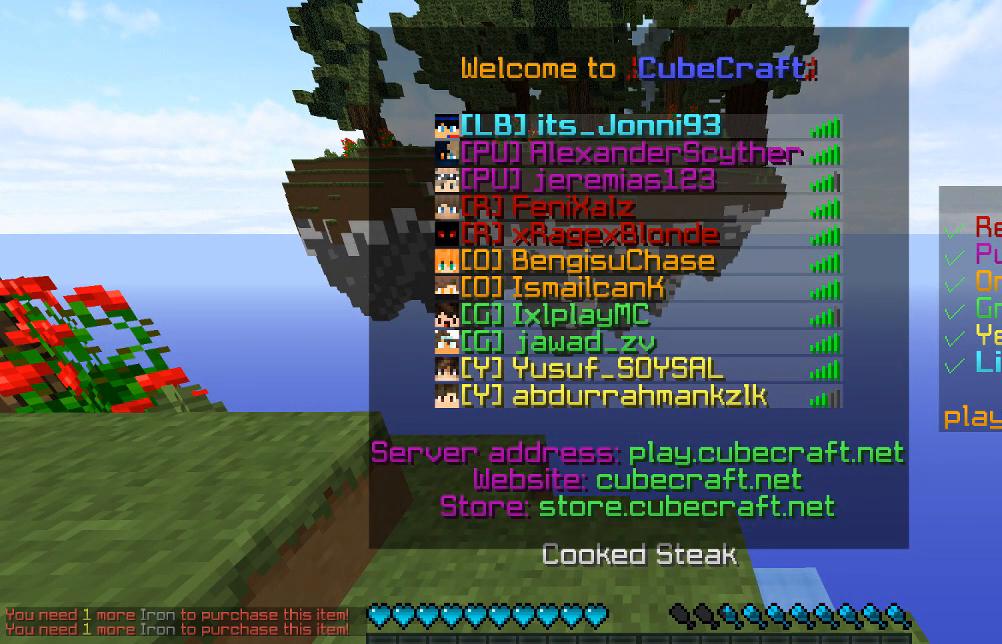
{"keys": [], "mouse": [], "events": []}
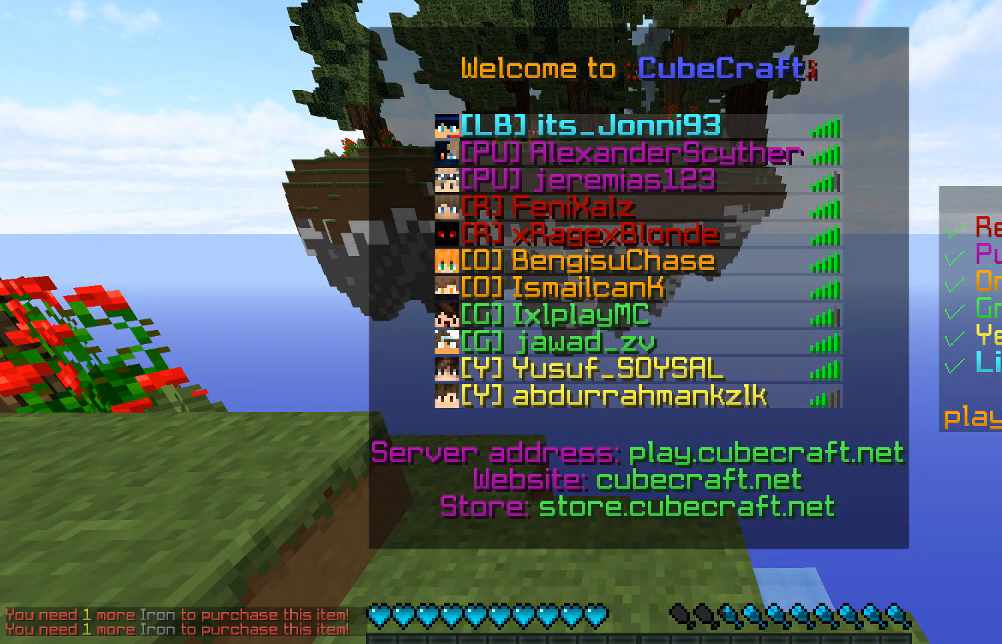
{"keys": [], "mouse": [], "events": []}
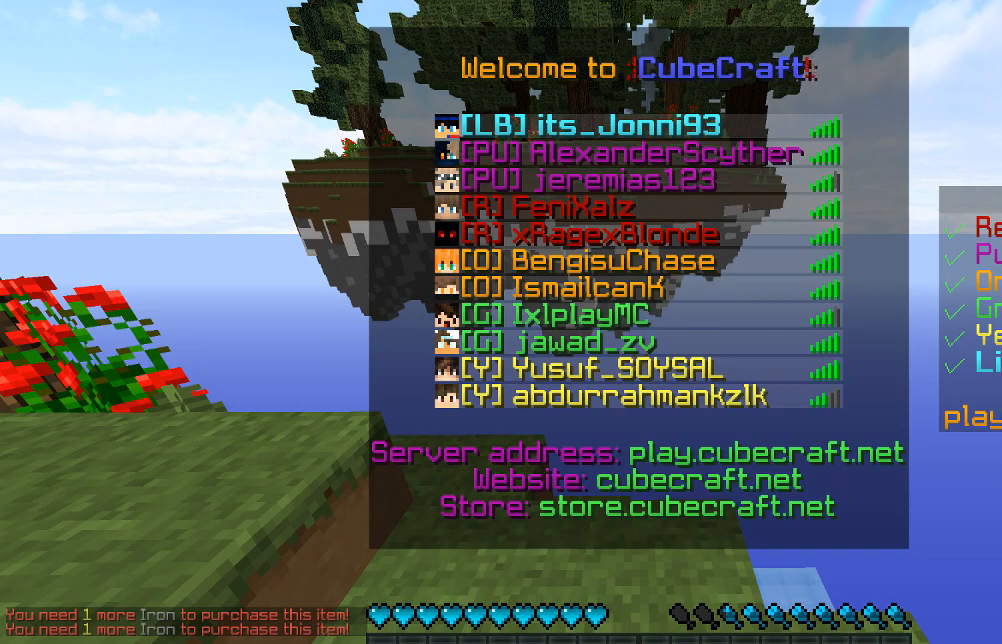
{"keys": [], "mouse": [], "events": []}
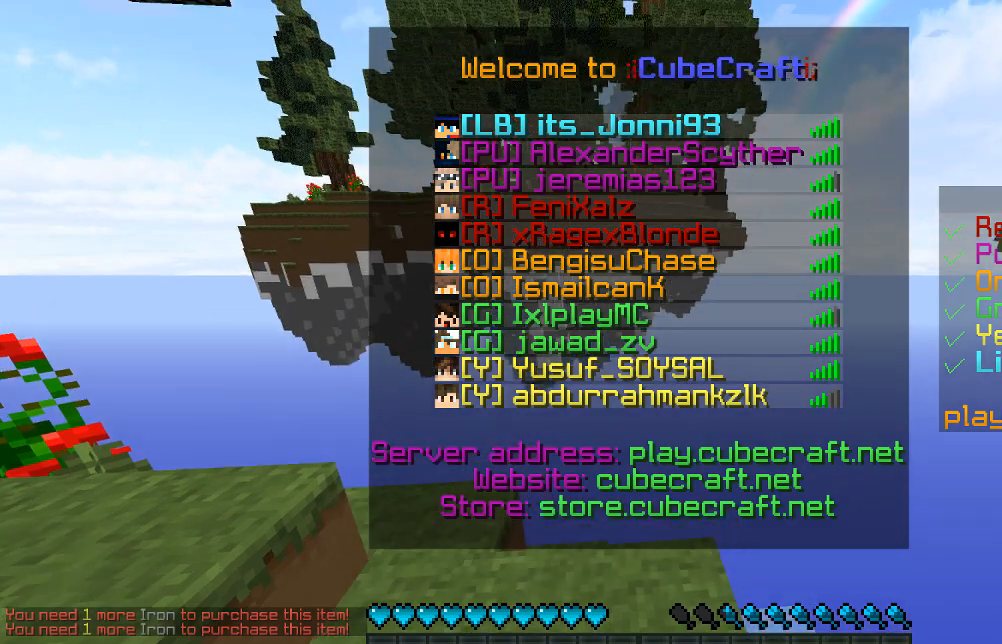
{"keys": [], "mouse": [], "events": []}
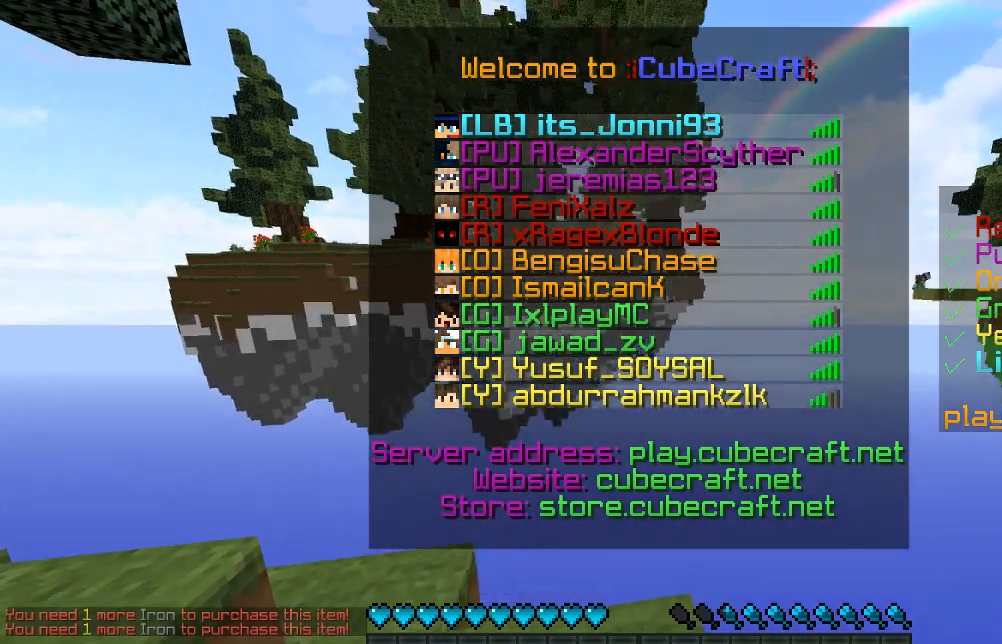
{"keys": [], "mouse": [], "events": [[234, "s", "down"], [451, "s", "up"]]}
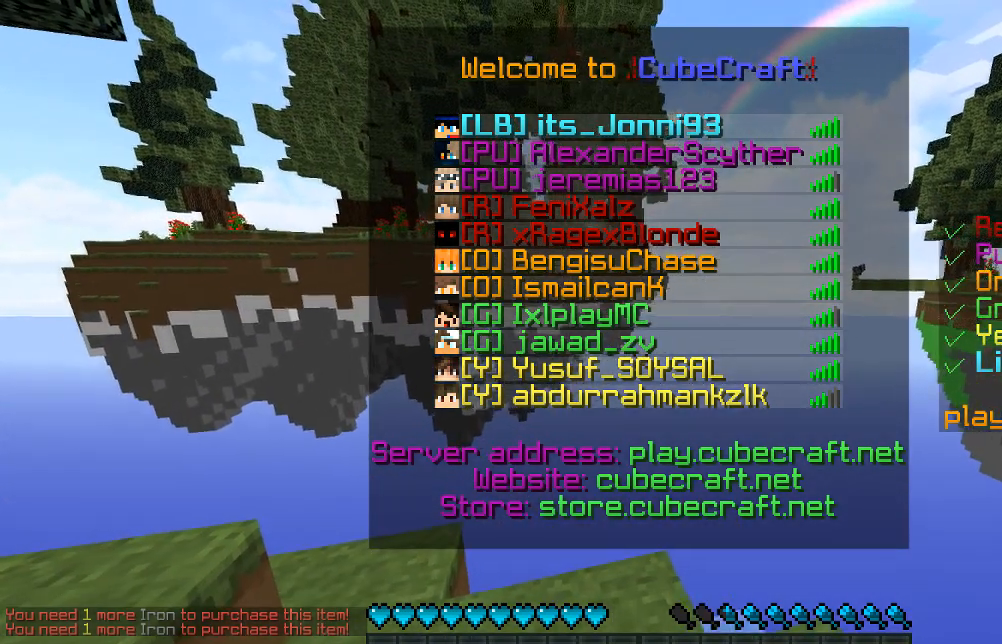
{"keys": ["d"], "mouse": [], "events": [[33, "s", "down"], [133, "d", "down"], [183, "s", "up"], [250, "d", "up"], [383, "d", "down"]]}
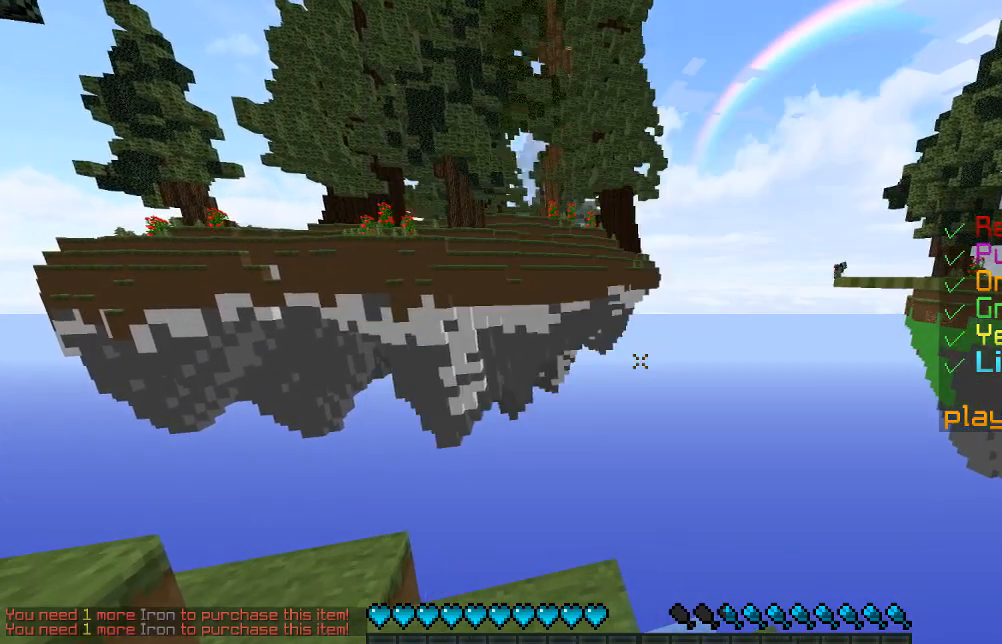
{"keys": [], "mouse": [], "events": [[100, "d", "up"]]}
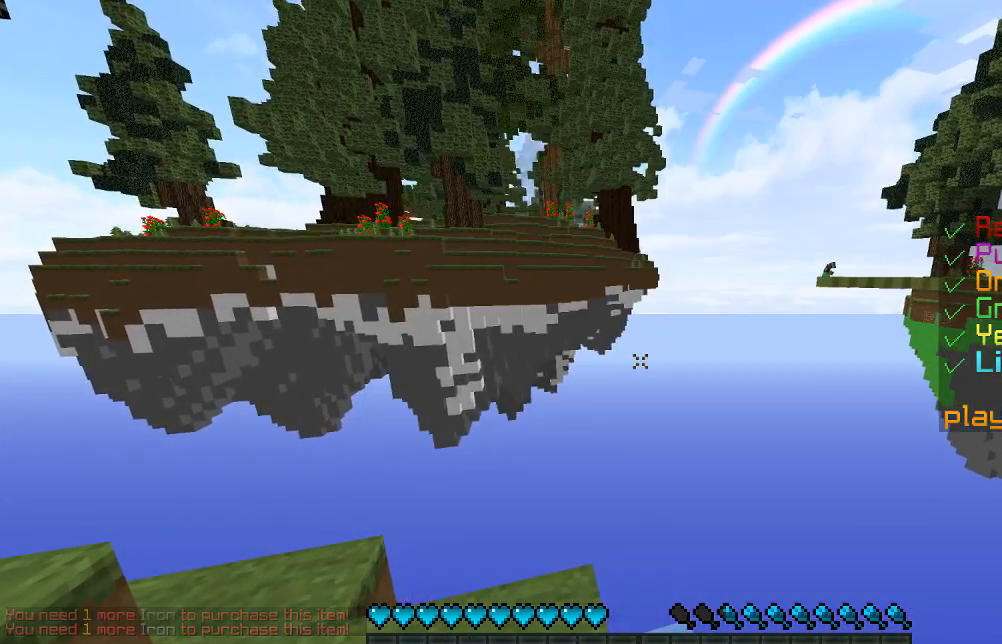
{"keys": ["a", "s"], "mouse": ["left"], "events": [[283, "d", "down"], [400, "d", "up"], [417, "a", "down"], [417, "s", "down"], [434, "mouse_left", "down"]]}
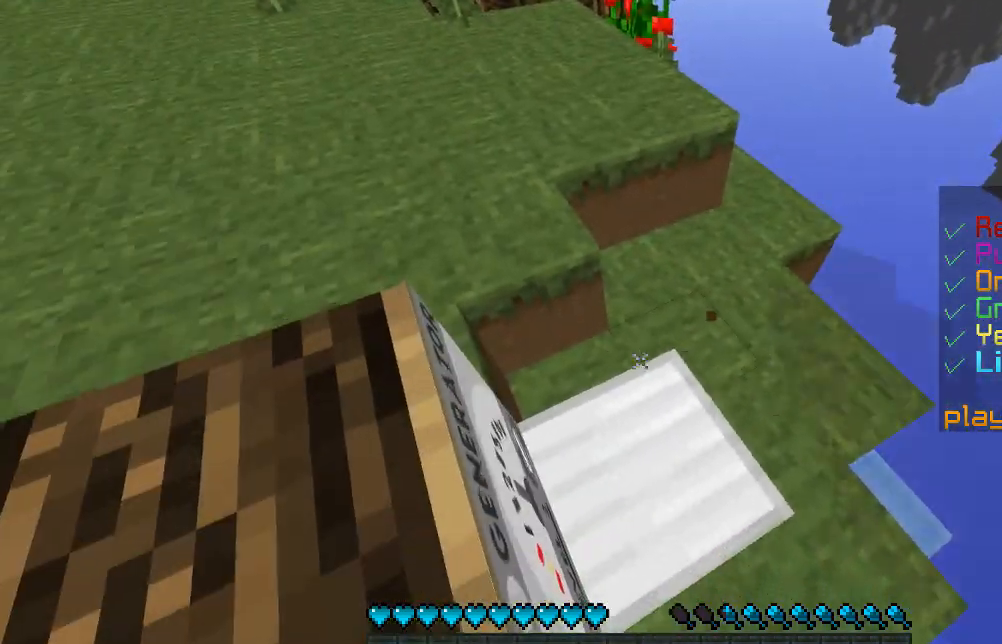
{"keys": [], "mouse": [], "events": [[84, "s", "up"], [217, "d", "down"], [217, "w", "down"], [267, "mouse_left", "up"], [284, "a", "up"], [284, "mouse_left", "down"], [334, "w", "up"], [417, "d", "up"], [434, "mouse_left", "up"]]}
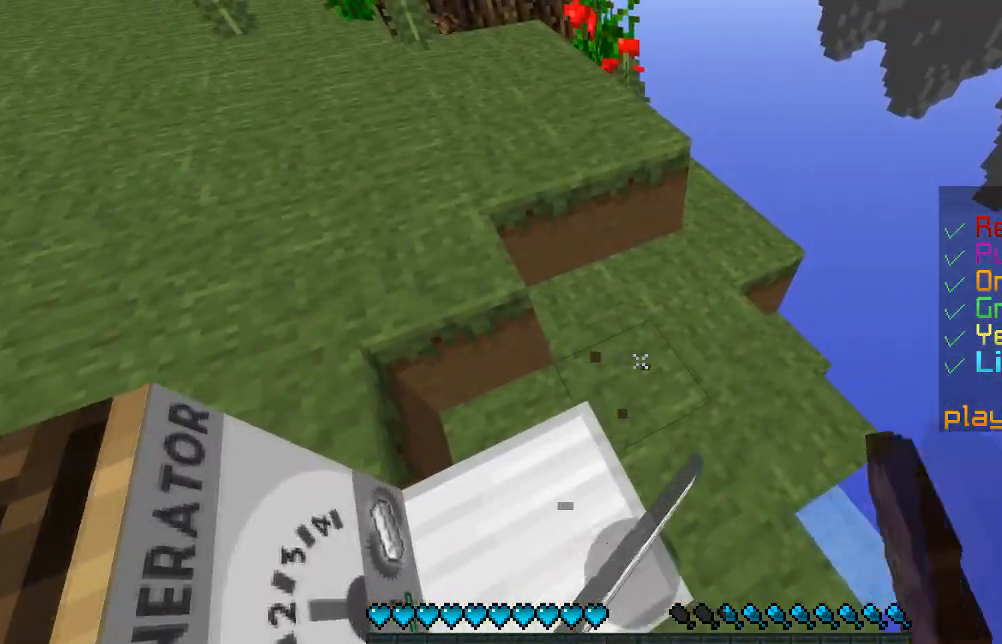
{"keys": ["a"], "mouse": ["left", "right"], "events": [[16, "a", "down"], [133, "a", "up"], [367, "a", "down"], [467, "mouse_left", "down"], [484, "mouse_right", "down"]]}
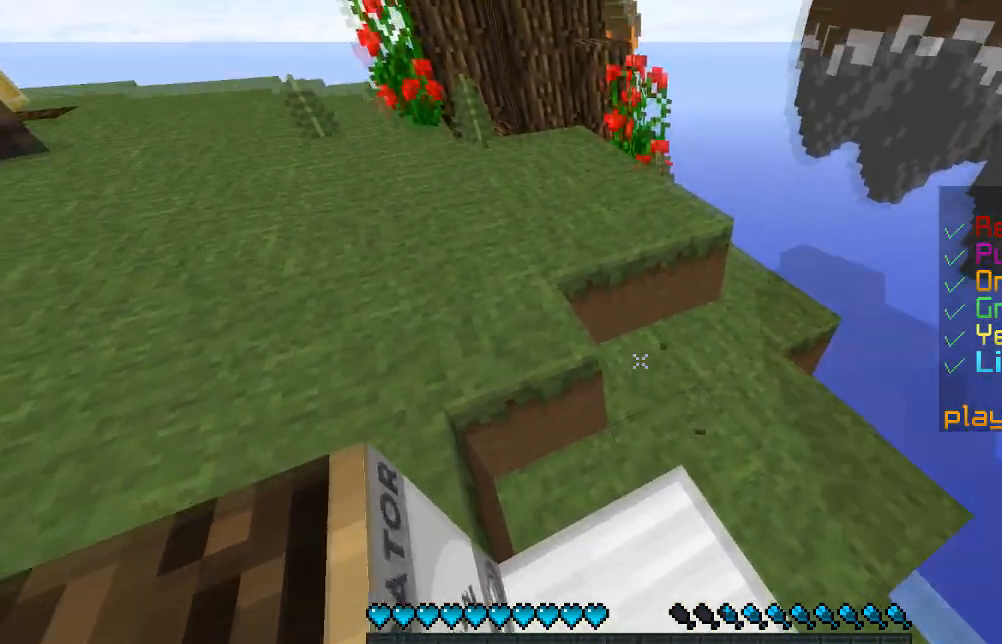
{"keys": [], "mouse": ["left", "right"], "events": [[17, "a", "up"]]}
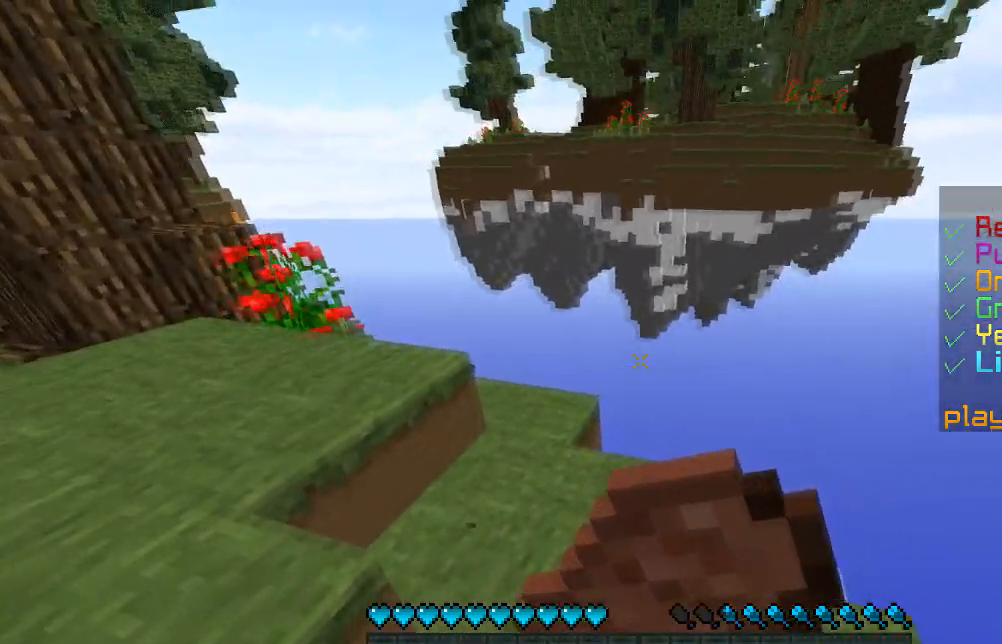
{"keys": [], "mouse": ["right"], "events": [[150, "mouse_left", "up"]]}
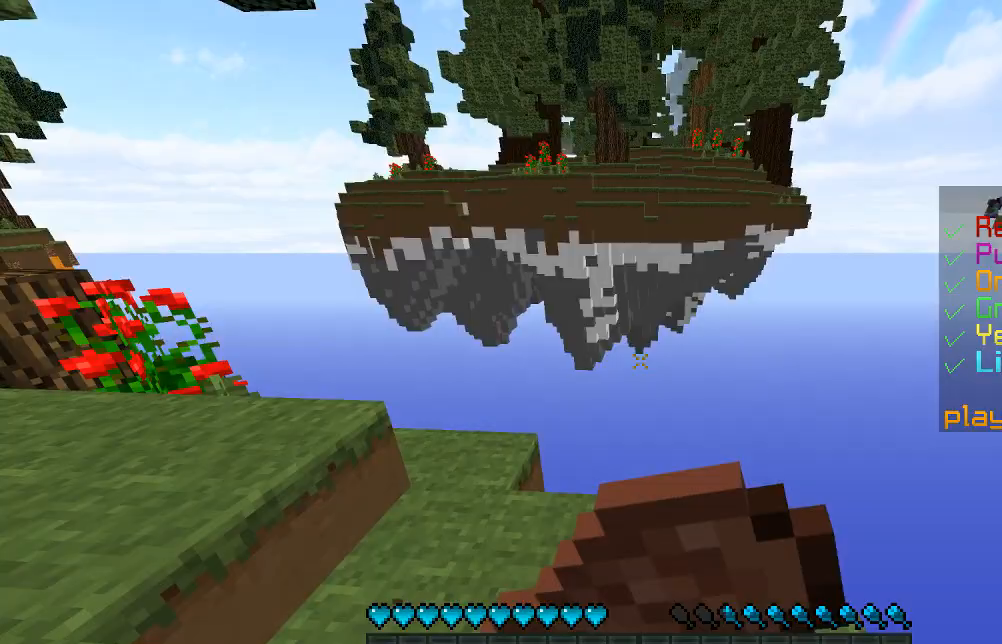
{"keys": [], "mouse": ["right"], "events": []}
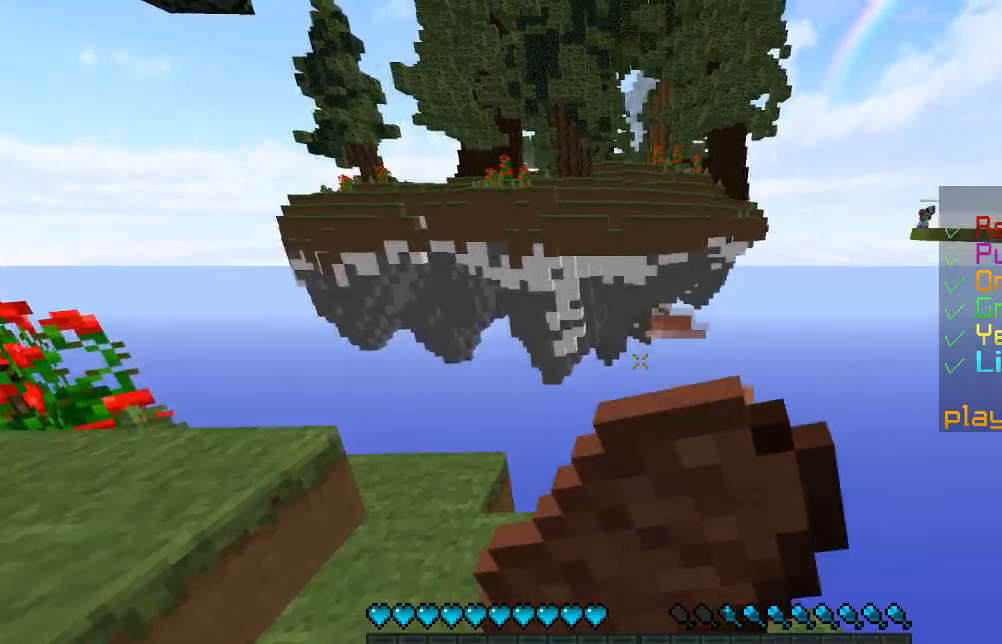
{"keys": ["d"], "mouse": ["right"], "events": [[484, "d", "down"]]}
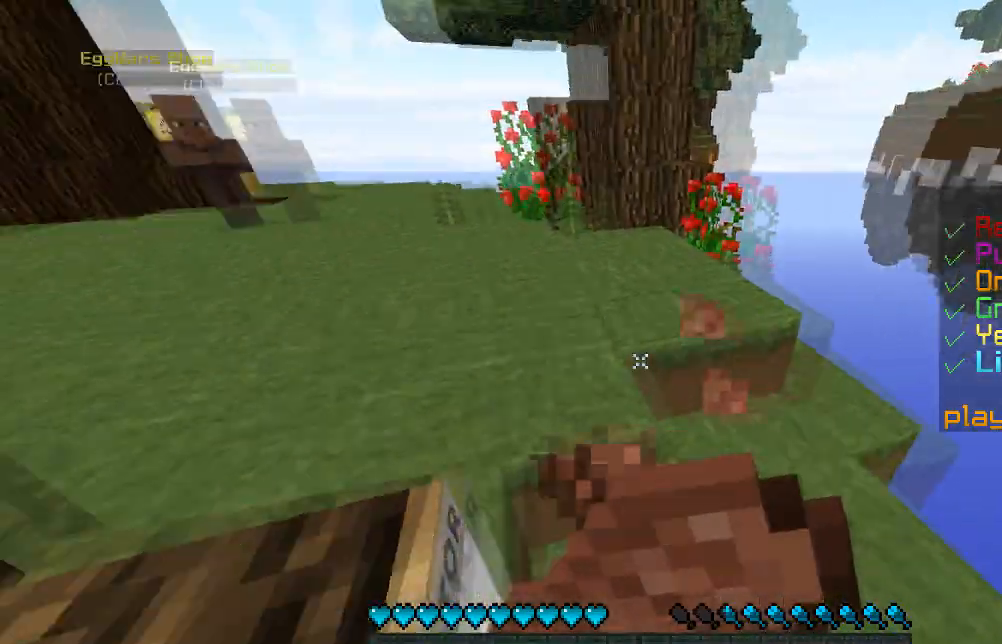
{"keys": ["d", "w"], "mouse": ["right"], "events": [[100, "d", "up"], [317, "d", "down"], [367, "w", "down"]]}
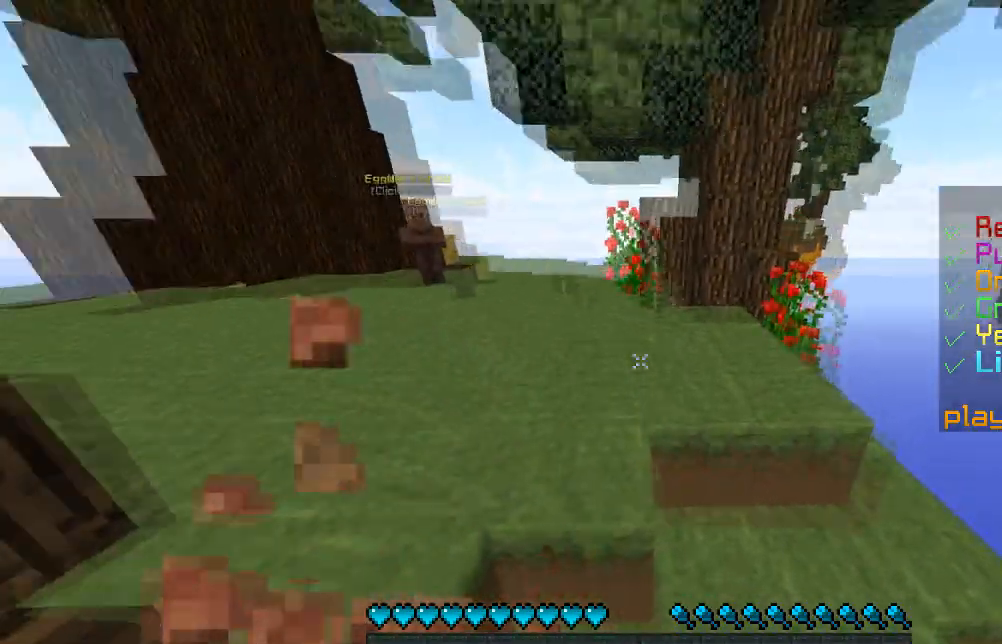
{"keys": ["a", "w"], "mouse": ["left"], "events": [[33, "d", "up"], [33, "mouse_right", "up"], [66, "a", "down"], [350, "mouse_left", "down"]]}
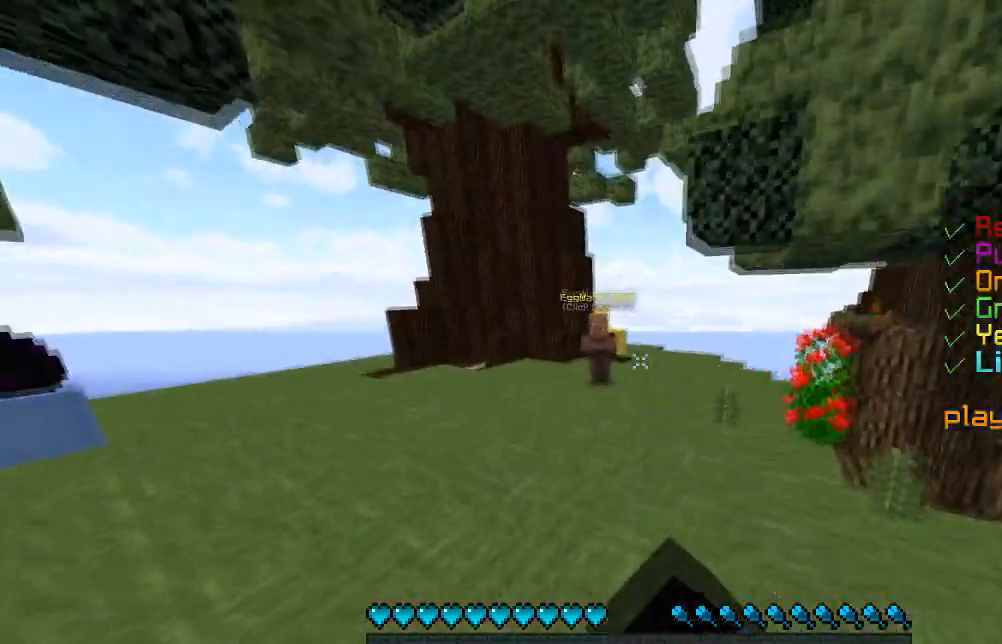
{"keys": ["w"], "mouse": [], "events": [[167, "mouse_left", "up"], [234, "a", "up"]]}